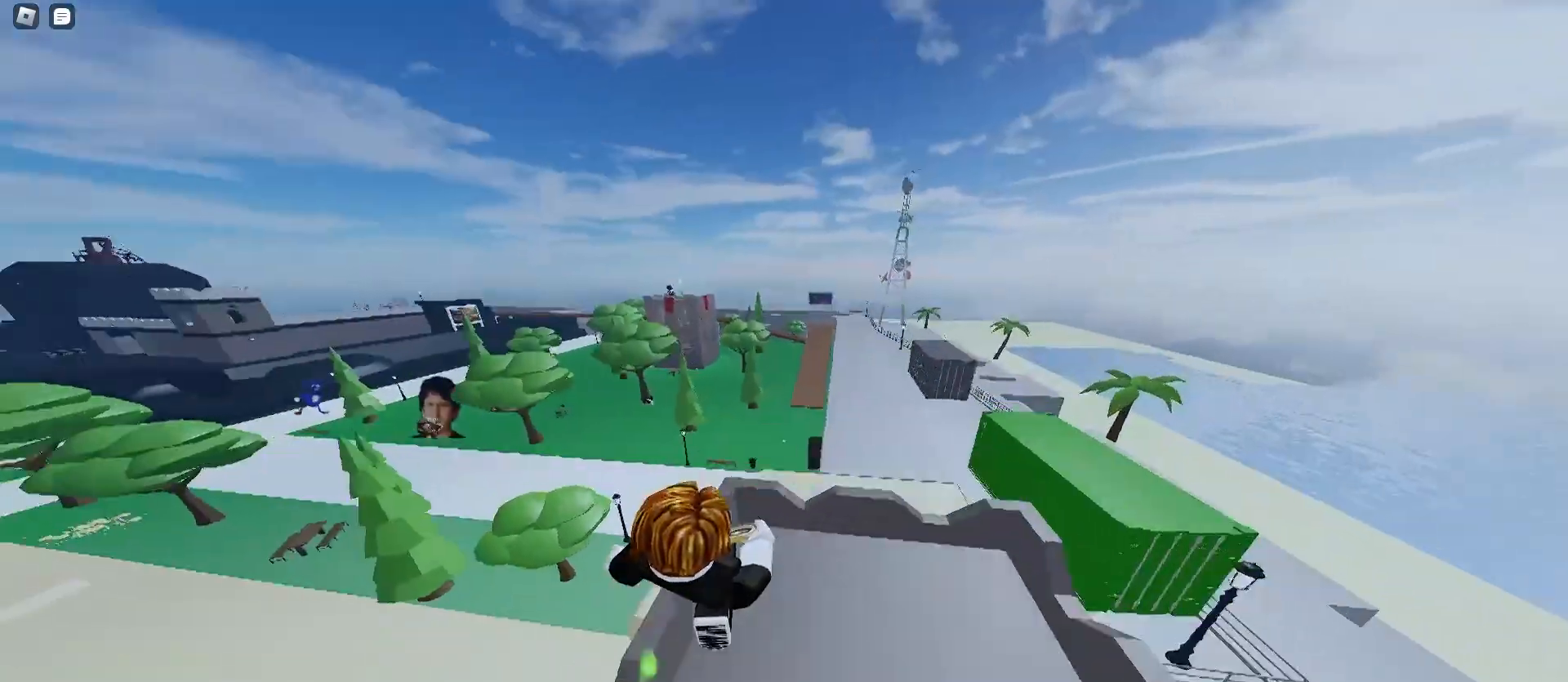
Gameplay with keyboard and mouse; each line is a JSON object with the keys and mouse buttons held at the frame after it. "events" lists presses ("down") and releases ("up") of "a", "ctrl", "d", "e", "f", "q", "r", "s", "shift", "space", "tab", "w", "mouse_left", "mouse_wheel", "mouse_right", "mouse_mb4" and "mouse_mb5" between this image and that frame as [ms after this image, input, new state], when the widget could be followed in between. "mouse_left", "mouse_wheel", "mouse_right", "mouse_mb4", "mouse_mb5" = the "left", "wheel", "right", "mb4", "mb5" buttons of the "mouse" list. No other keys are recorded. "wheel" means that the mouse wheel is clicked or scrolled. Mouse movement is not recorded.
{"keys": ["a", "ctrl", "space", "w"], "mouse": [], "events": [[67, "a", "up"], [67, "d", "down"], [467, "a", "down"], [500, "d", "up"]]}
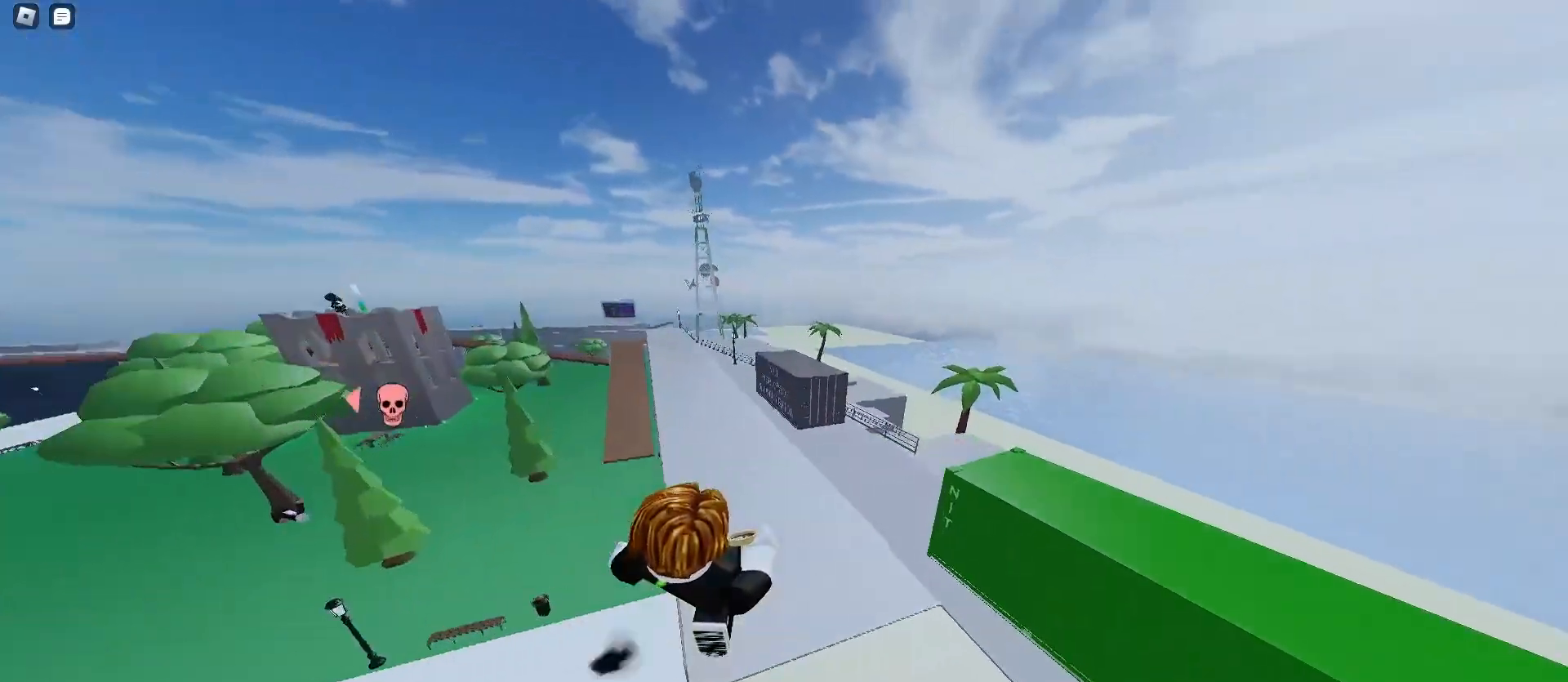
{"keys": ["ctrl", "d", "w"], "mouse": [], "events": [[300, "space", "up"], [367, "space", "down"], [400, "space", "up"], [433, "a", "up"], [433, "d", "down"]]}
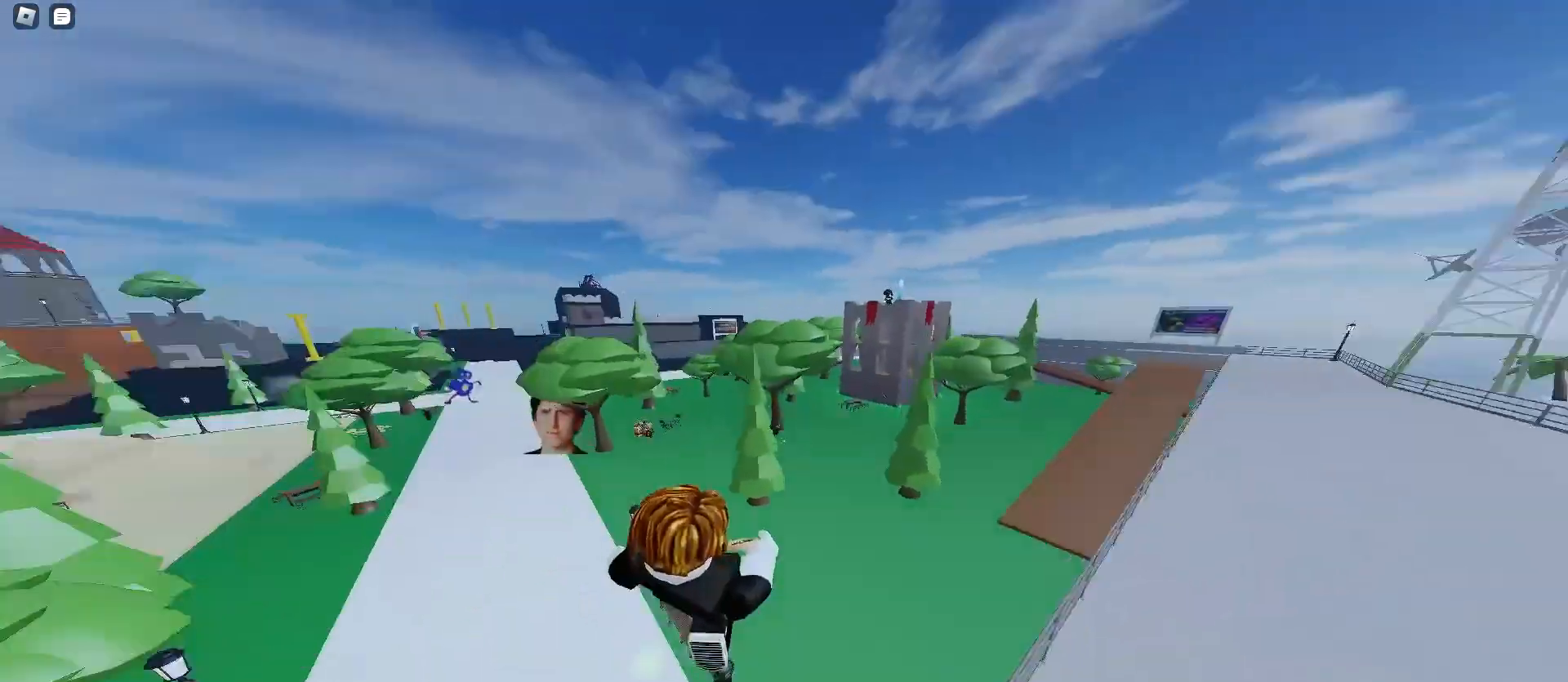
{"keys": ["a", "ctrl", "w"], "mouse": [], "events": [[433, "a", "down"], [433, "d", "up"]]}
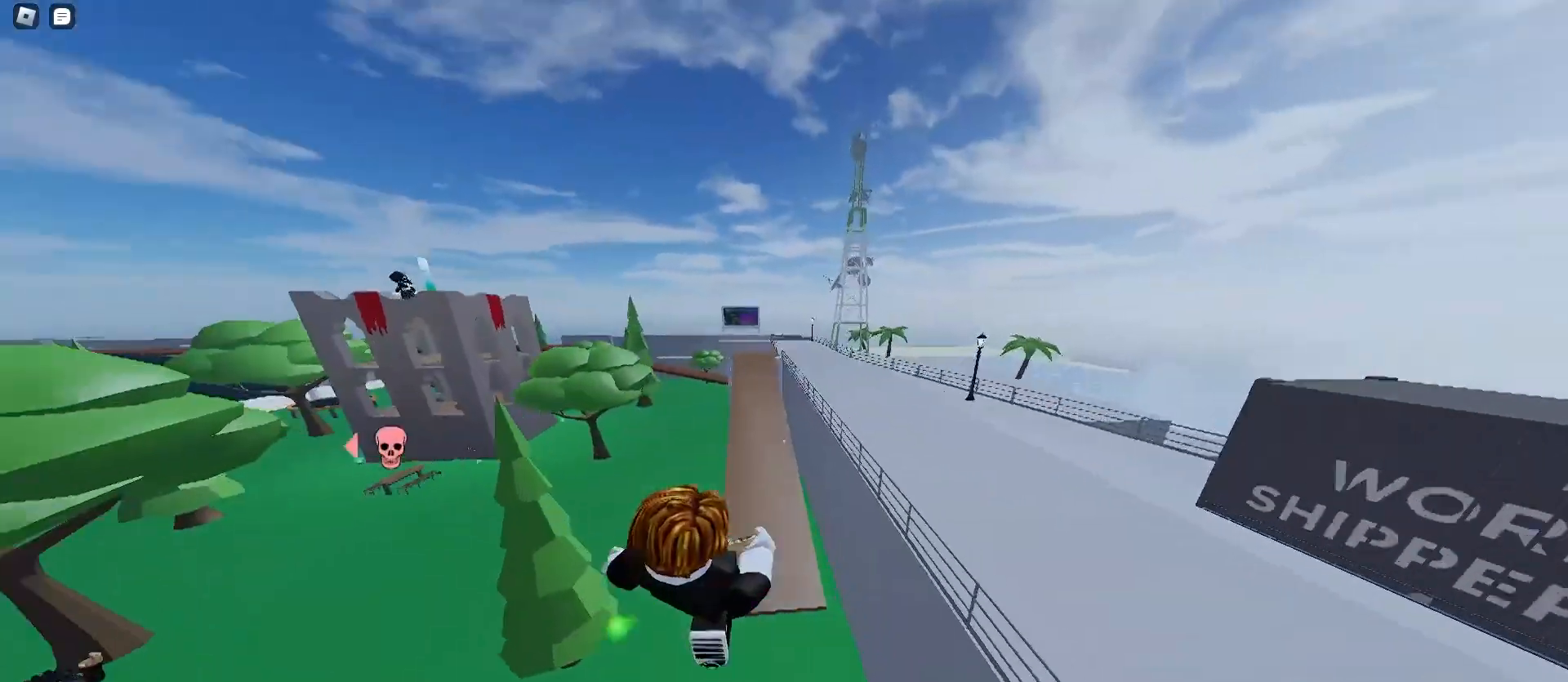
{"keys": ["ctrl", "d", "w"], "mouse": [], "events": [[400, "d", "down"], [433, "a", "up"]]}
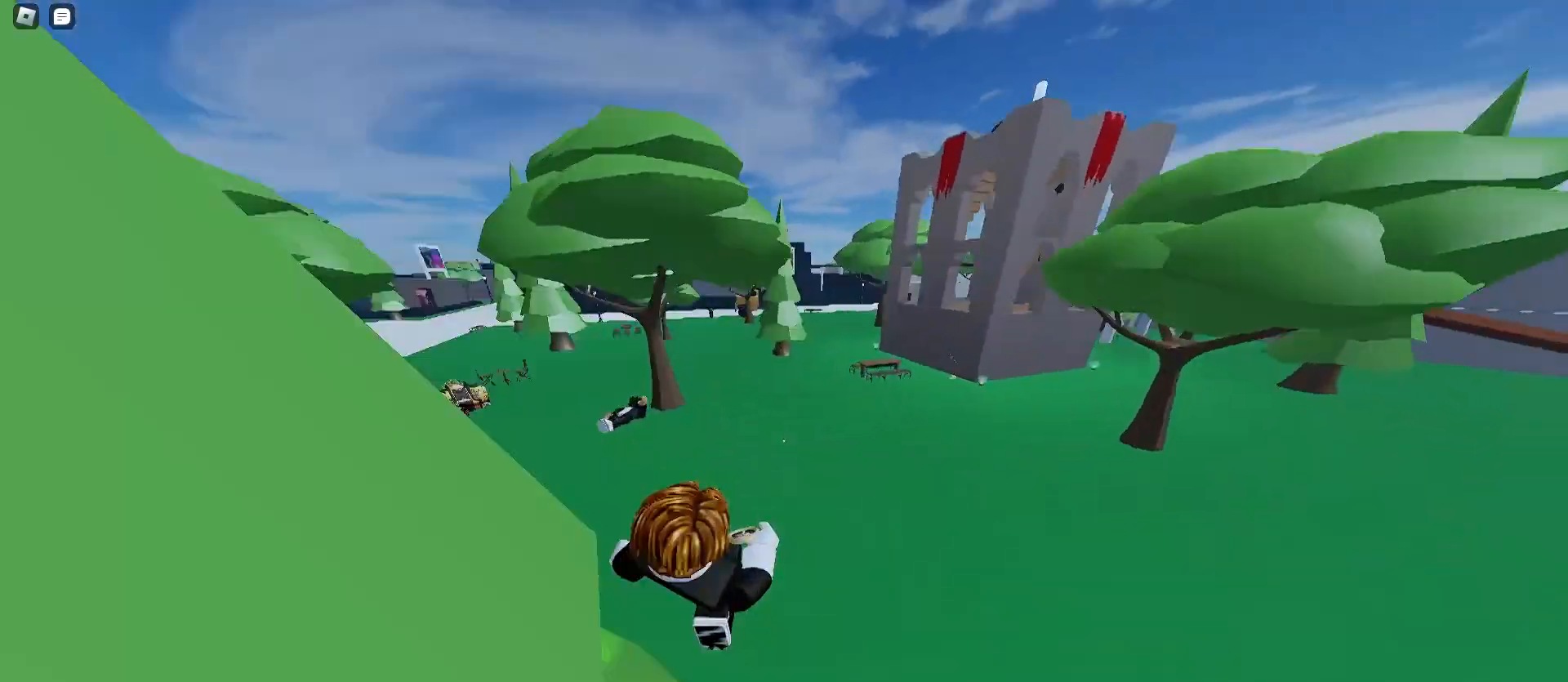
{"keys": ["w"], "mouse": [], "events": [[100, "a", "down"], [100, "d", "up"], [200, "space", "down"], [233, "space", "up"], [300, "space", "down"], [333, "ctrl", "up"], [333, "space", "up"], [400, "a", "up"]]}
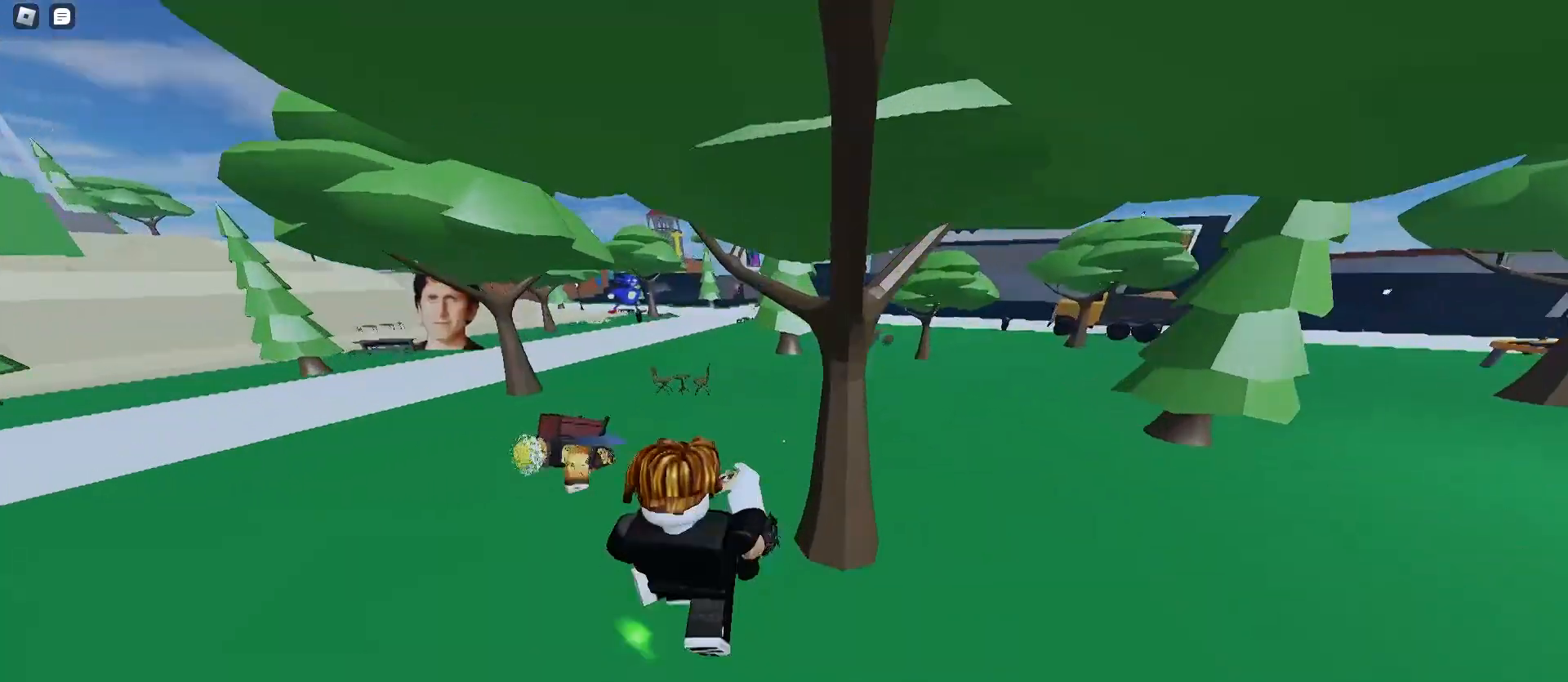
{"keys": ["a", "w"], "mouse": [], "events": [[367, "a", "down"]]}
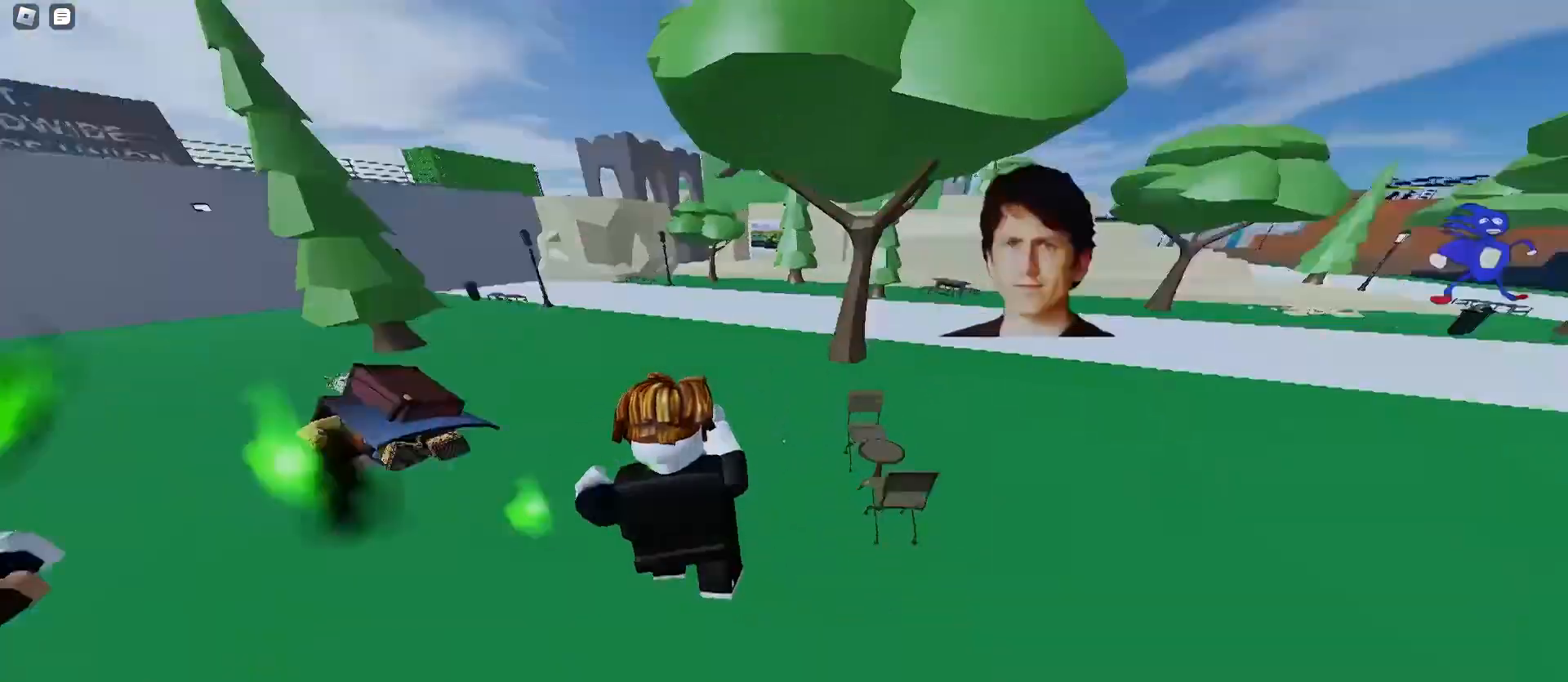
{"keys": ["e", "q", "w"], "mouse": [], "events": [[167, "space", "down"], [200, "space", "up"], [233, "a", "up"], [233, "space", "down"], [267, "space", "up"], [433, "e", "down"], [433, "q", "down"]]}
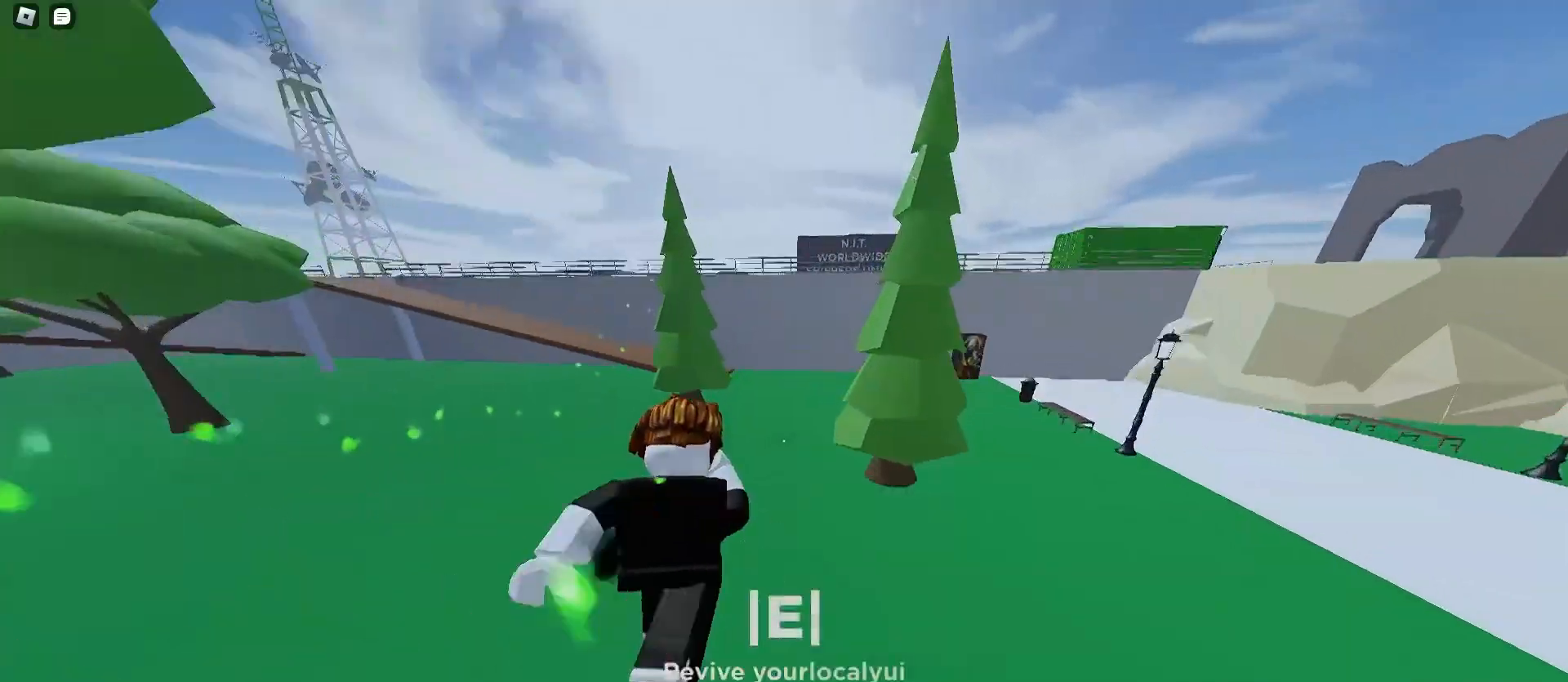
{"keys": ["a", "w"], "mouse": [], "events": [[67, "e", "up"], [133, "q", "up"], [233, "d", "down"], [400, "a", "down"], [400, "d", "up"]]}
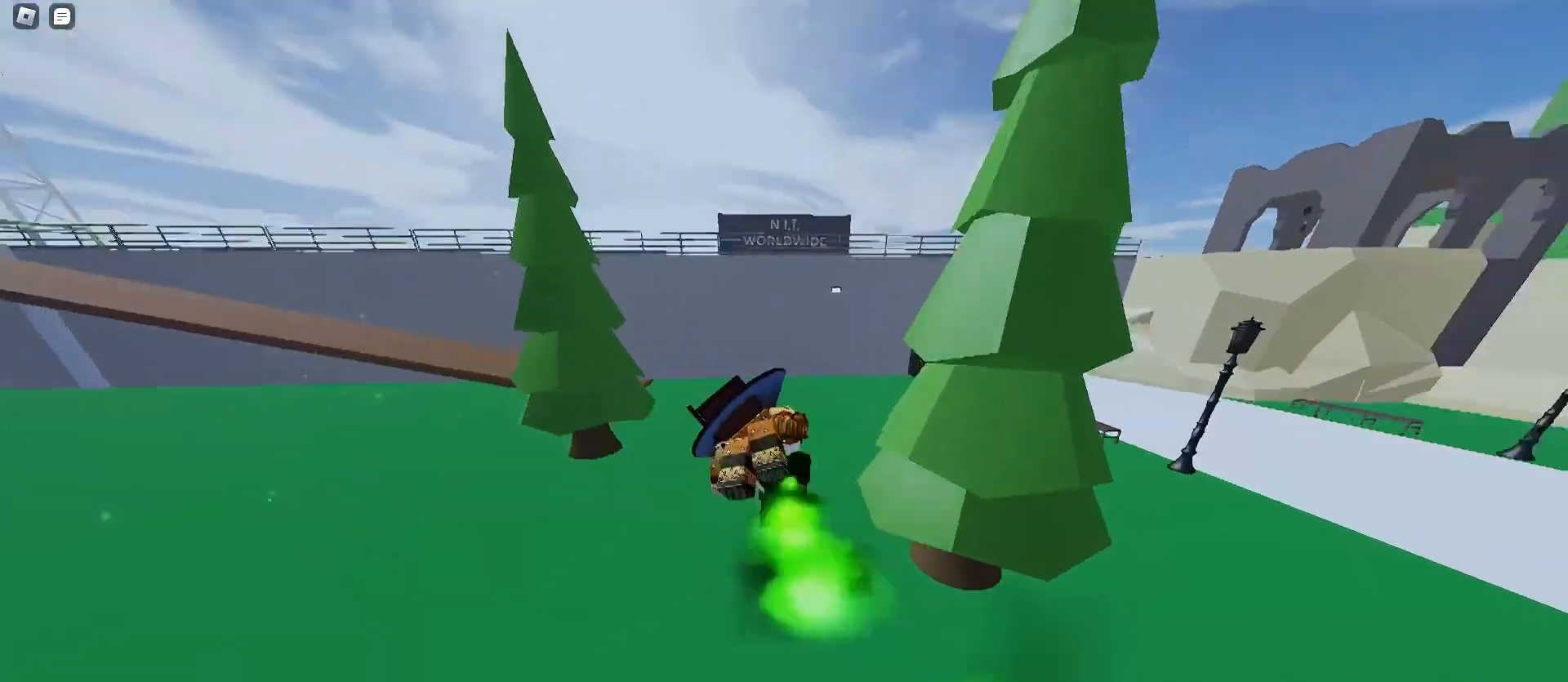
{"keys": ["d", "w"], "mouse": [], "events": [[33, "a", "up"], [33, "d", "down"], [200, "d", "up"], [267, "a", "down"], [467, "a", "up"], [500, "d", "down"]]}
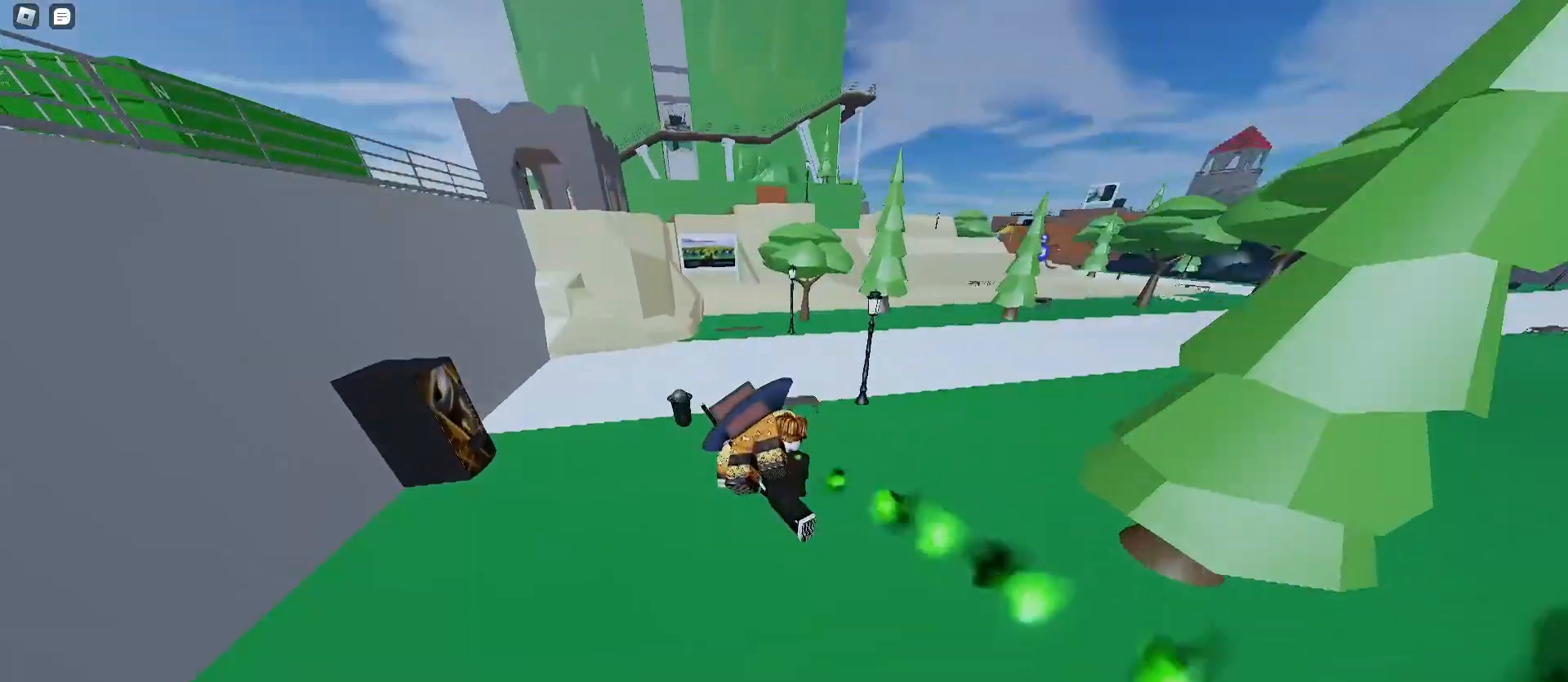
{"keys": ["q", "w"], "mouse": [], "events": [[100, "a", "down"], [200, "d", "up"], [300, "a", "up"], [400, "q", "down"]]}
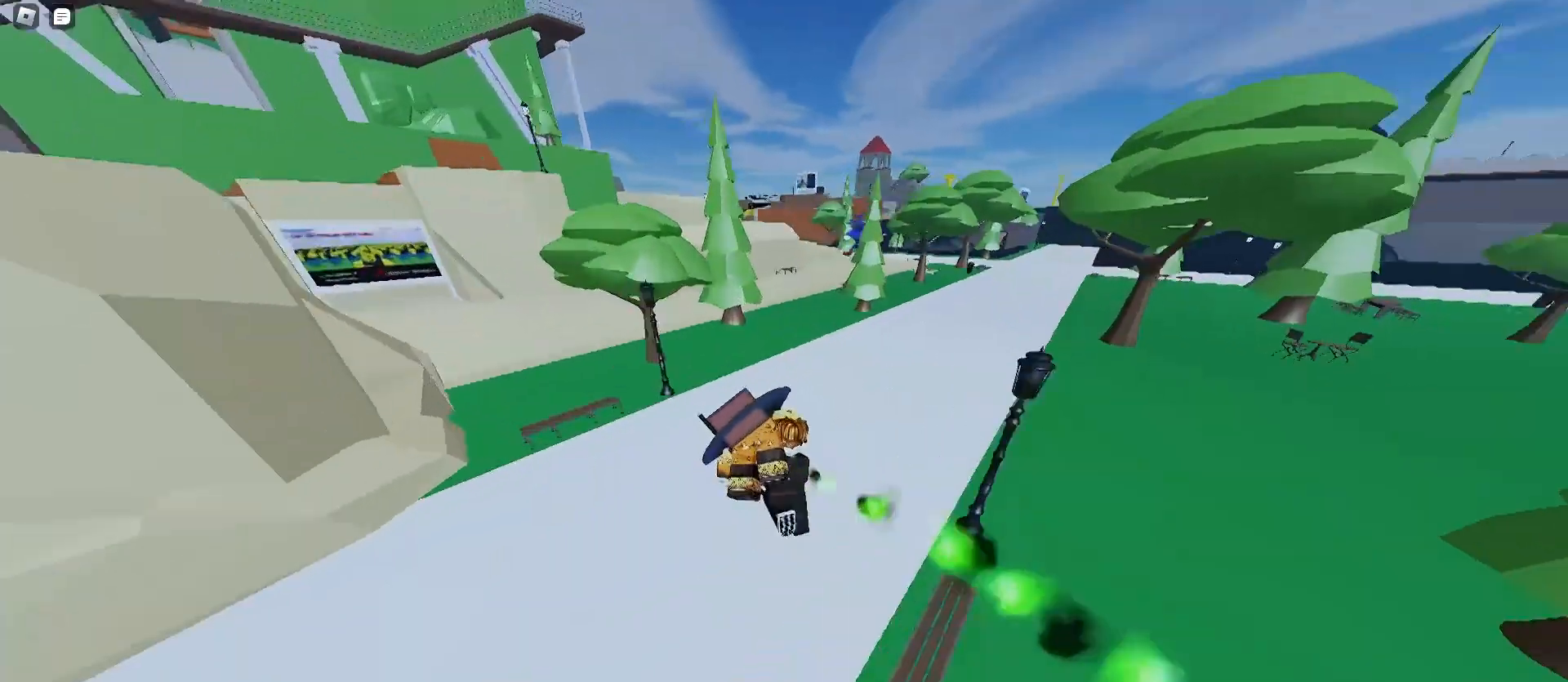
{"keys": ["d", "space", "w"], "mouse": [], "events": [[33, "q", "up"], [167, "d", "down"], [467, "space", "down"]]}
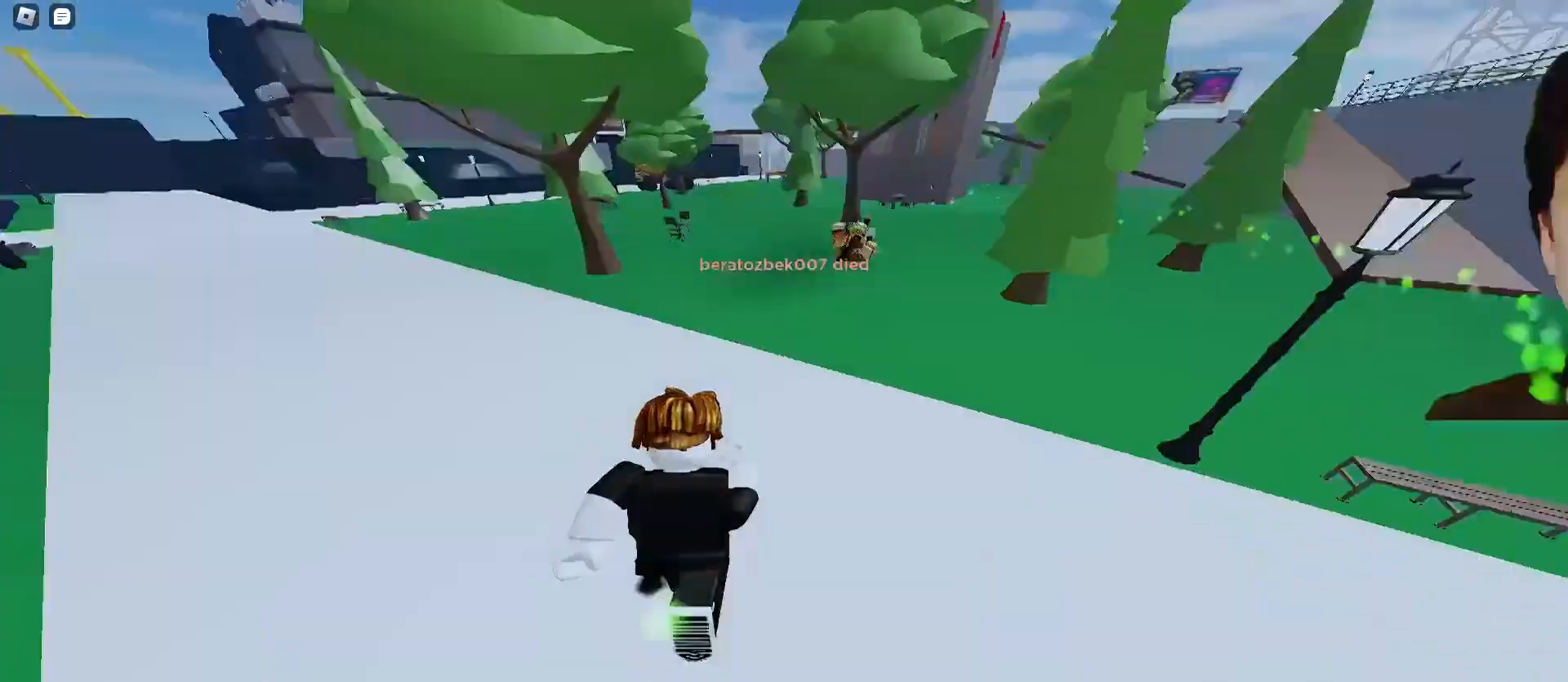
{"keys": ["a", "space", "w"], "mouse": [], "events": [[467, "a", "down"], [467, "d", "up"]]}
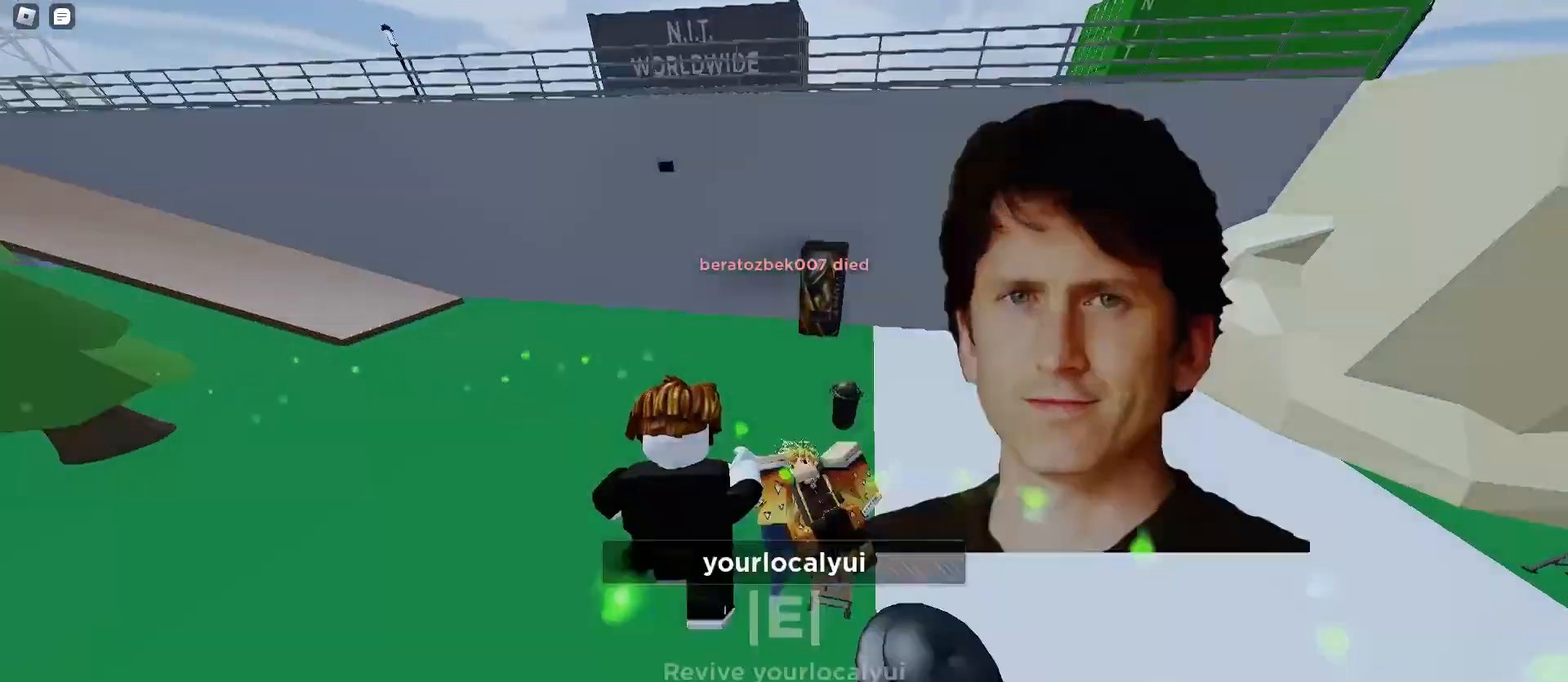
{"keys": ["d", "w"], "mouse": [], "events": [[133, "e", "down"], [200, "e", "up"], [200, "space", "up"], [233, "space", "down"], [267, "space", "up"], [333, "a", "up"], [367, "d", "down"]]}
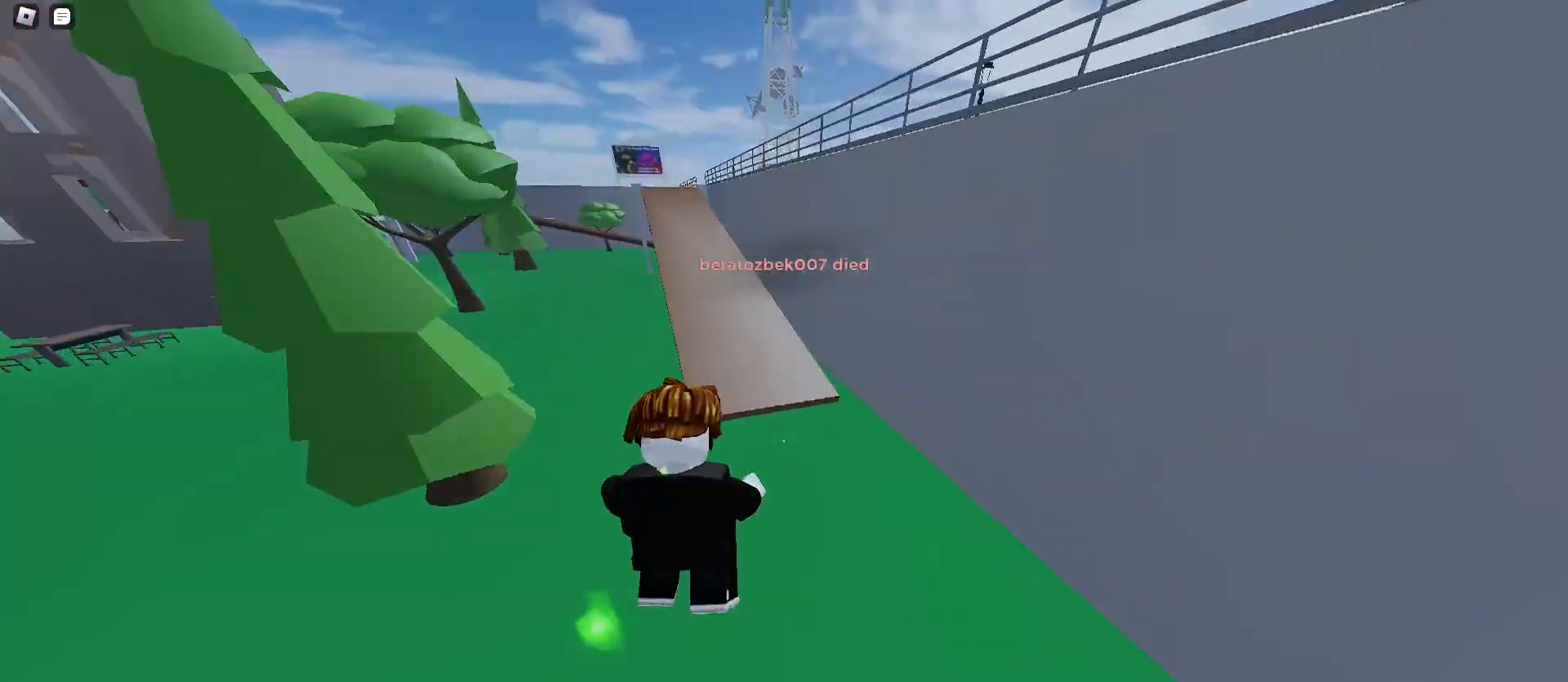
{"keys": ["a", "w"], "mouse": [], "events": [[67, "a", "down"], [67, "d", "up"], [300, "a", "up"], [333, "d", "down"], [467, "a", "down"], [467, "d", "up"]]}
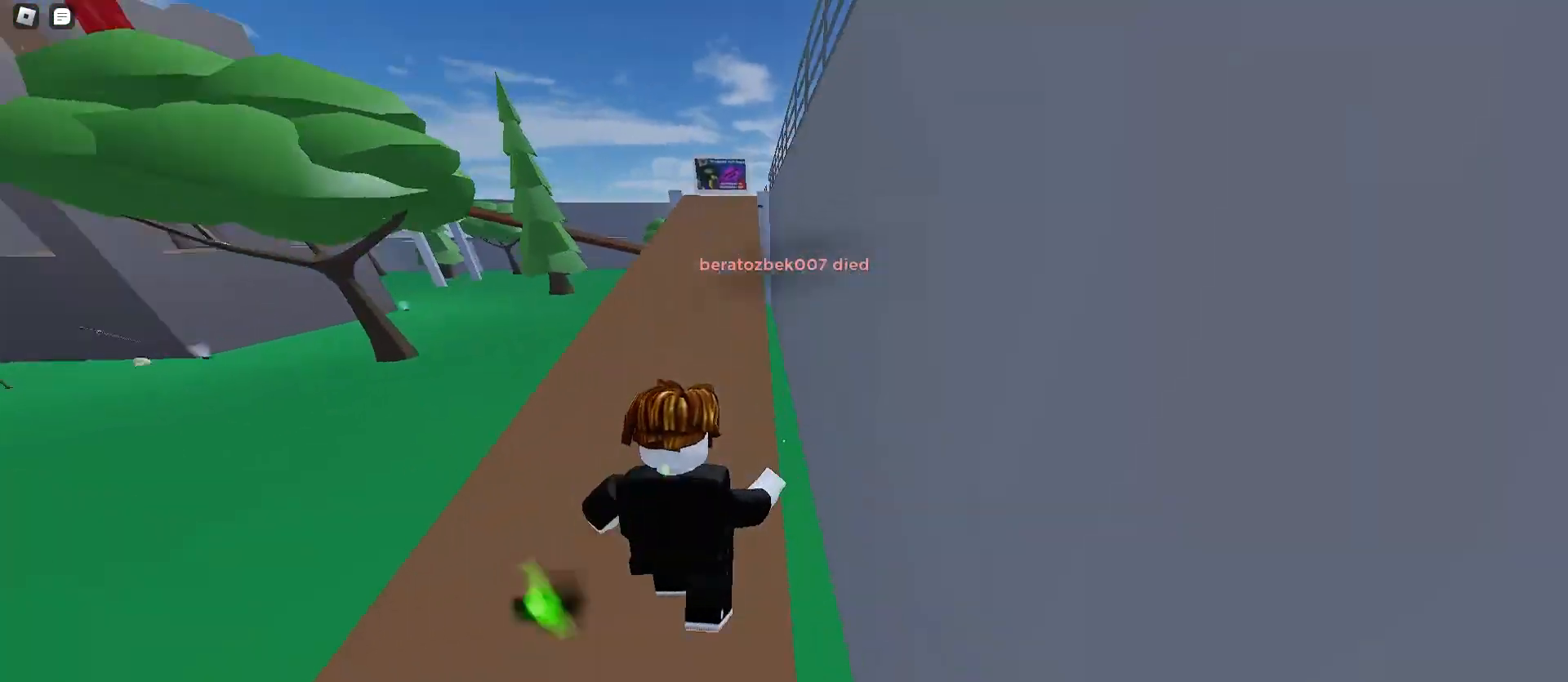
{"keys": ["a", "space", "w"], "mouse": [], "events": [[133, "space", "down"], [167, "space", "up"], [200, "space", "down"], [233, "space", "up"], [267, "space", "down"]]}
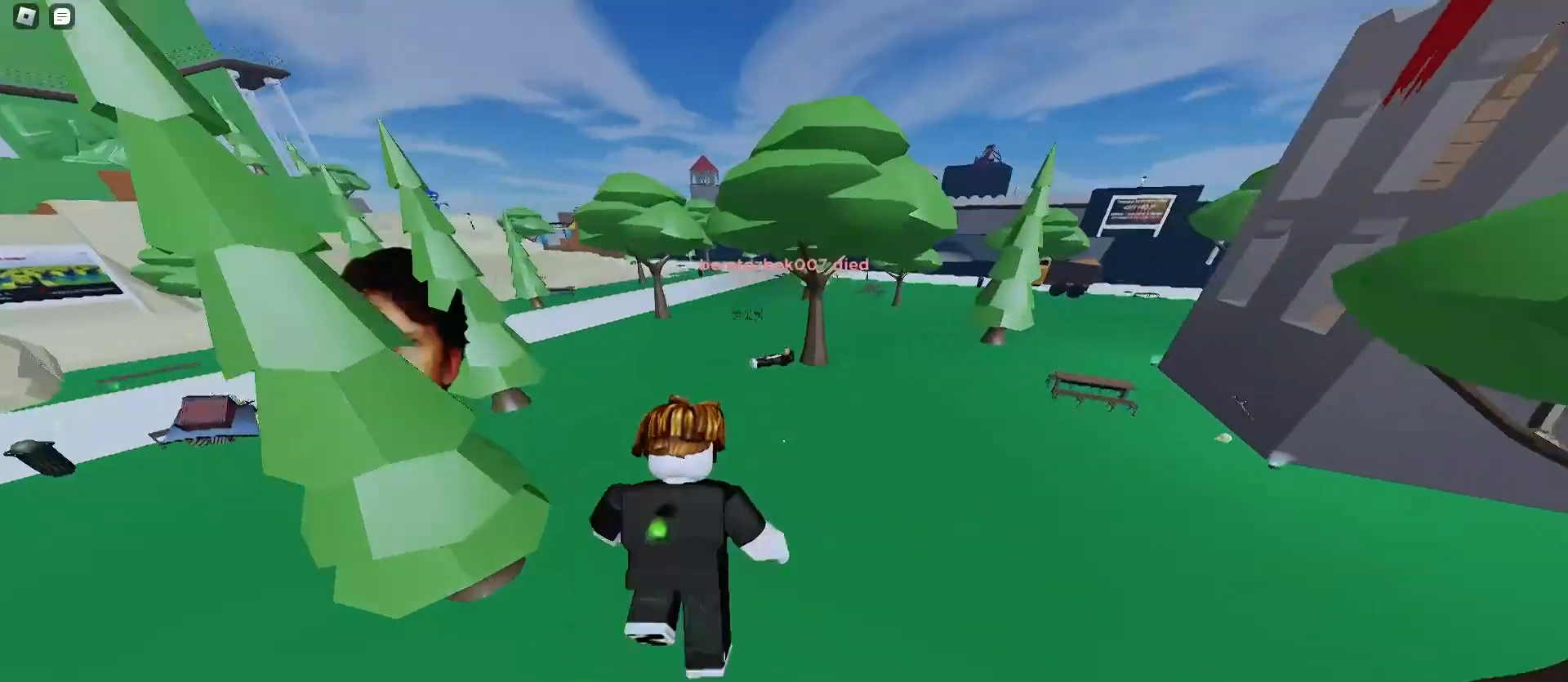
{"keys": ["a", "space", "w"], "mouse": [], "events": []}
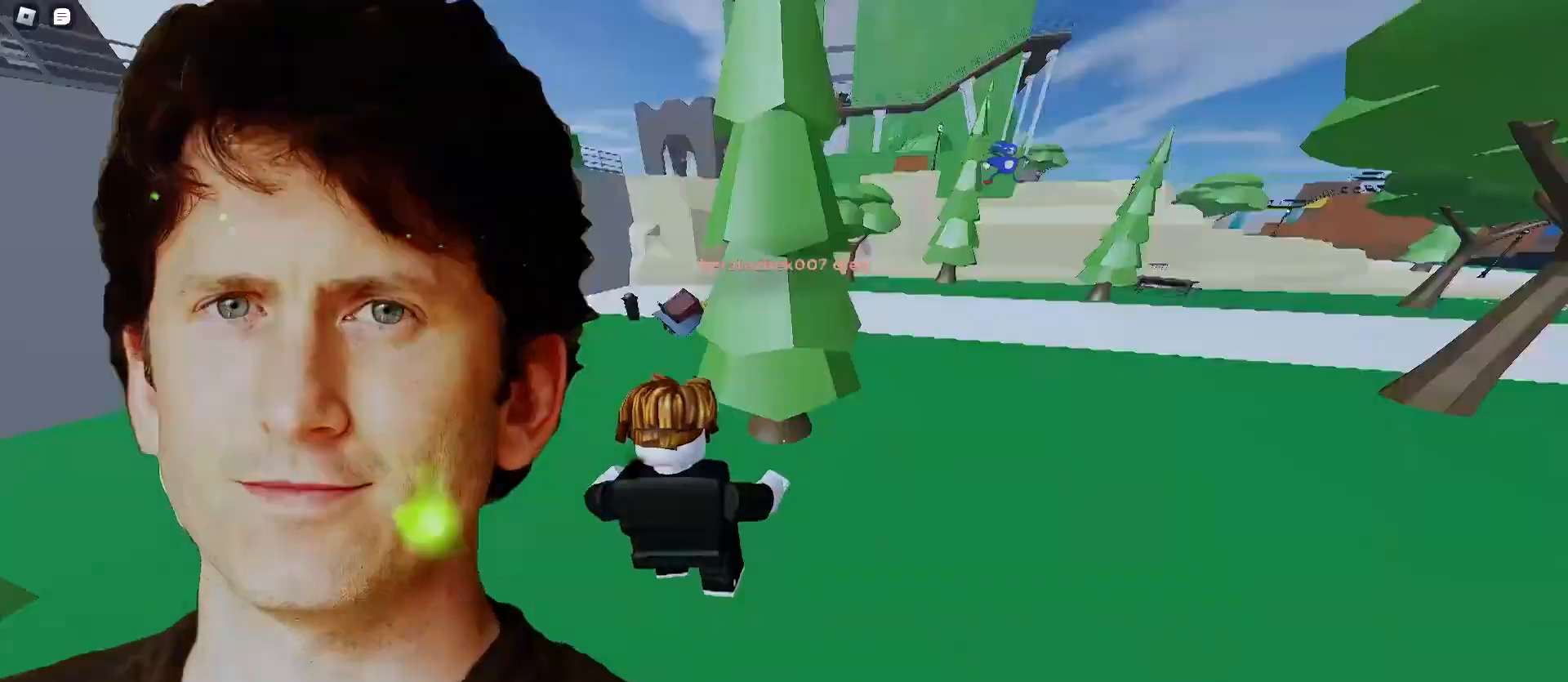
{"keys": ["space", "w"], "mouse": [], "events": [[33, "space", "up"], [67, "space", "down"], [100, "d", "down"], [133, "space", "up"], [167, "a", "up"], [167, "space", "down"], [433, "d", "up"]]}
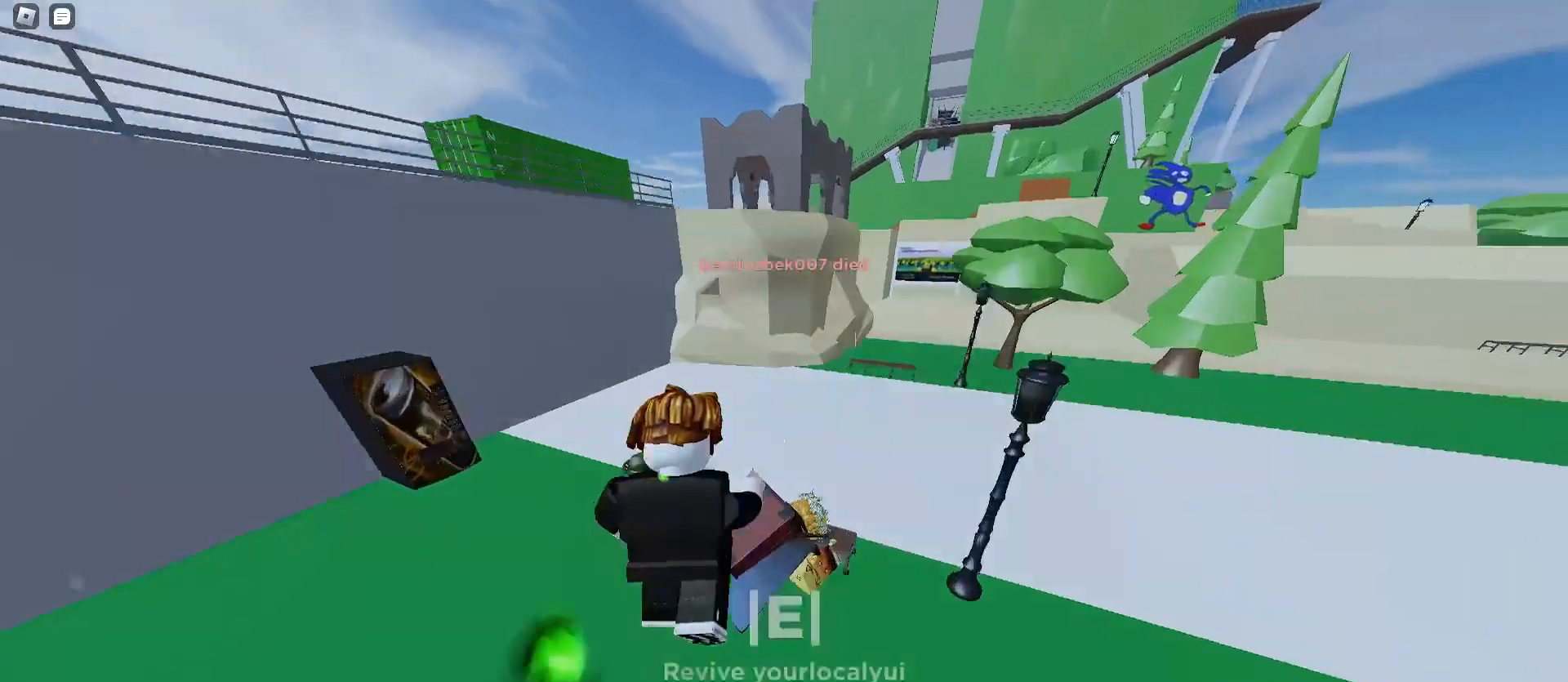
{"keys": ["a", "space", "w"], "mouse": [], "events": [[33, "e", "down"], [100, "e", "up"], [100, "q", "down"], [267, "d", "down"], [267, "q", "up"], [467, "a", "down"], [467, "d", "up"]]}
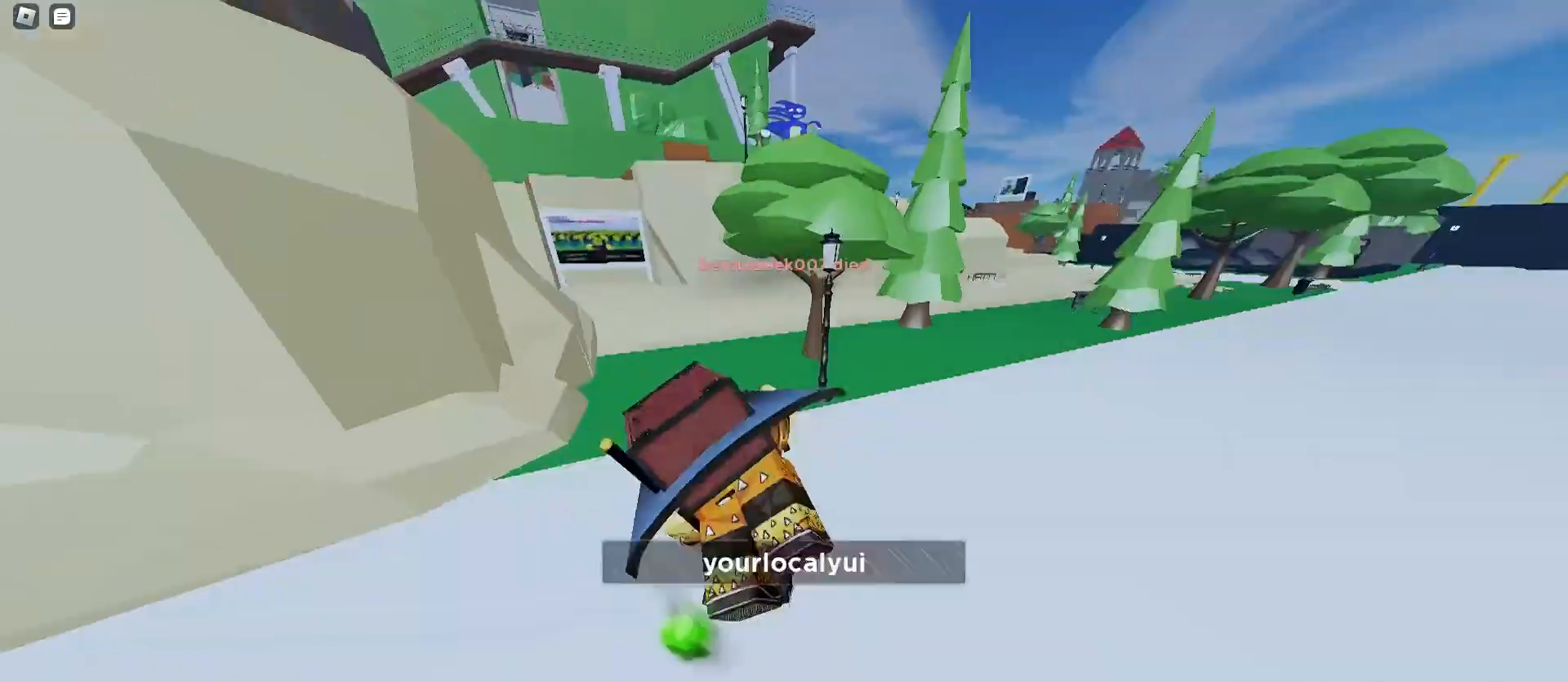
{"keys": ["a", "space", "w"], "mouse": [], "events": [[133, "a", "up"], [133, "d", "down"], [233, "a", "down"], [233, "d", "up"], [333, "a", "up"], [333, "d", "down"], [467, "a", "down"], [467, "d", "up"]]}
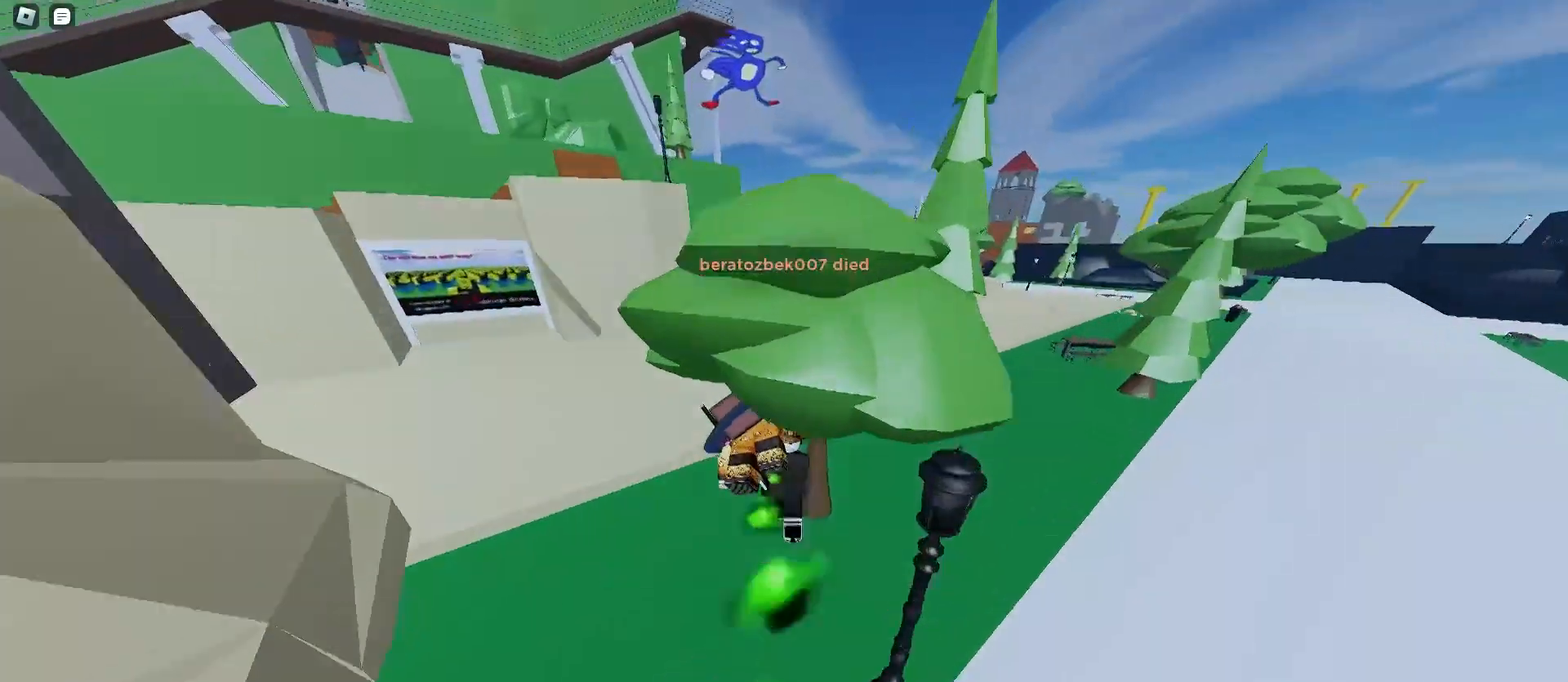
{"keys": ["q", "space", "w"], "mouse": [], "events": [[67, "a", "up"], [133, "d", "down"], [233, "d", "up"], [400, "q", "down"]]}
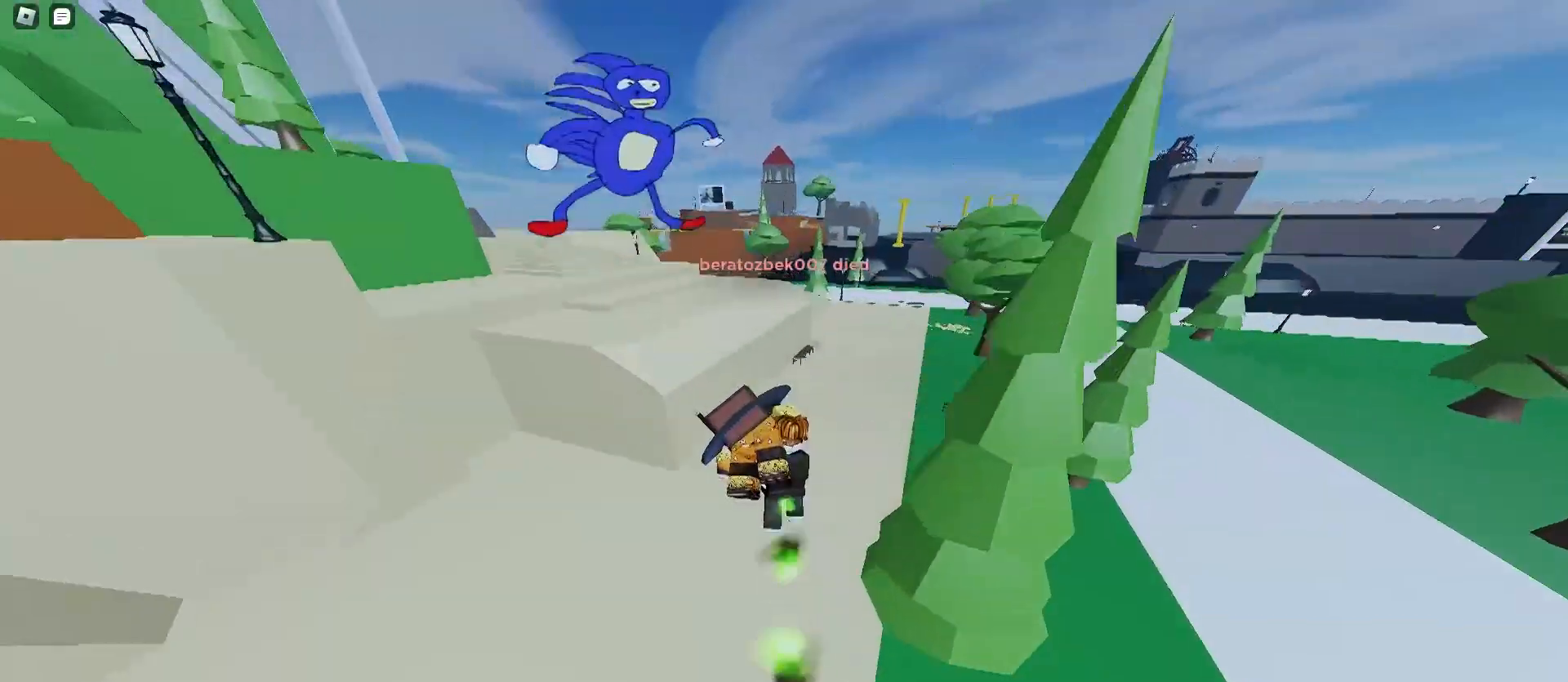
{"keys": ["a", "space", "w"], "mouse": [], "events": [[100, "d", "down"], [100, "q", "up"], [467, "d", "up"], [500, "a", "down"]]}
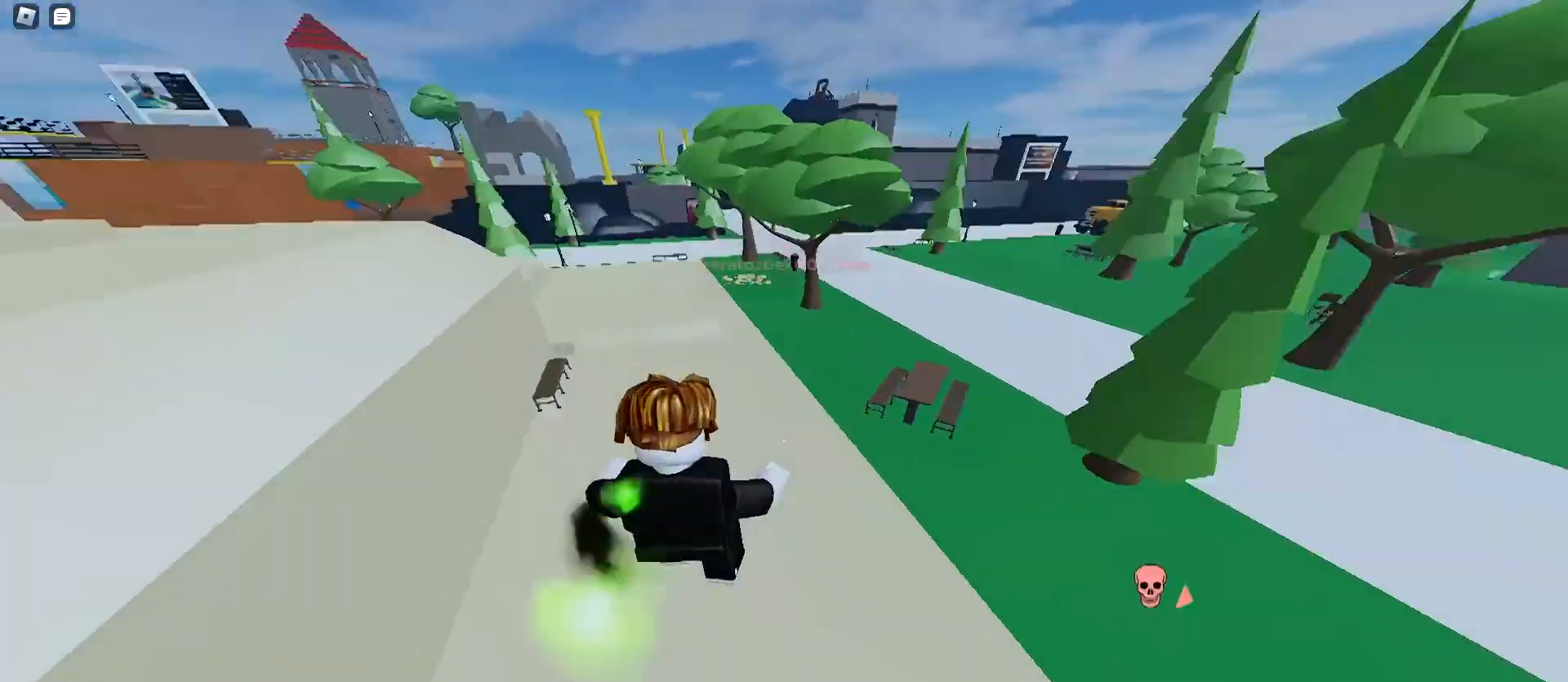
{"keys": ["d", "space", "w"], "mouse": [], "events": [[67, "d", "down"], [133, "a", "up"], [167, "space", "up"], [333, "space", "down"]]}
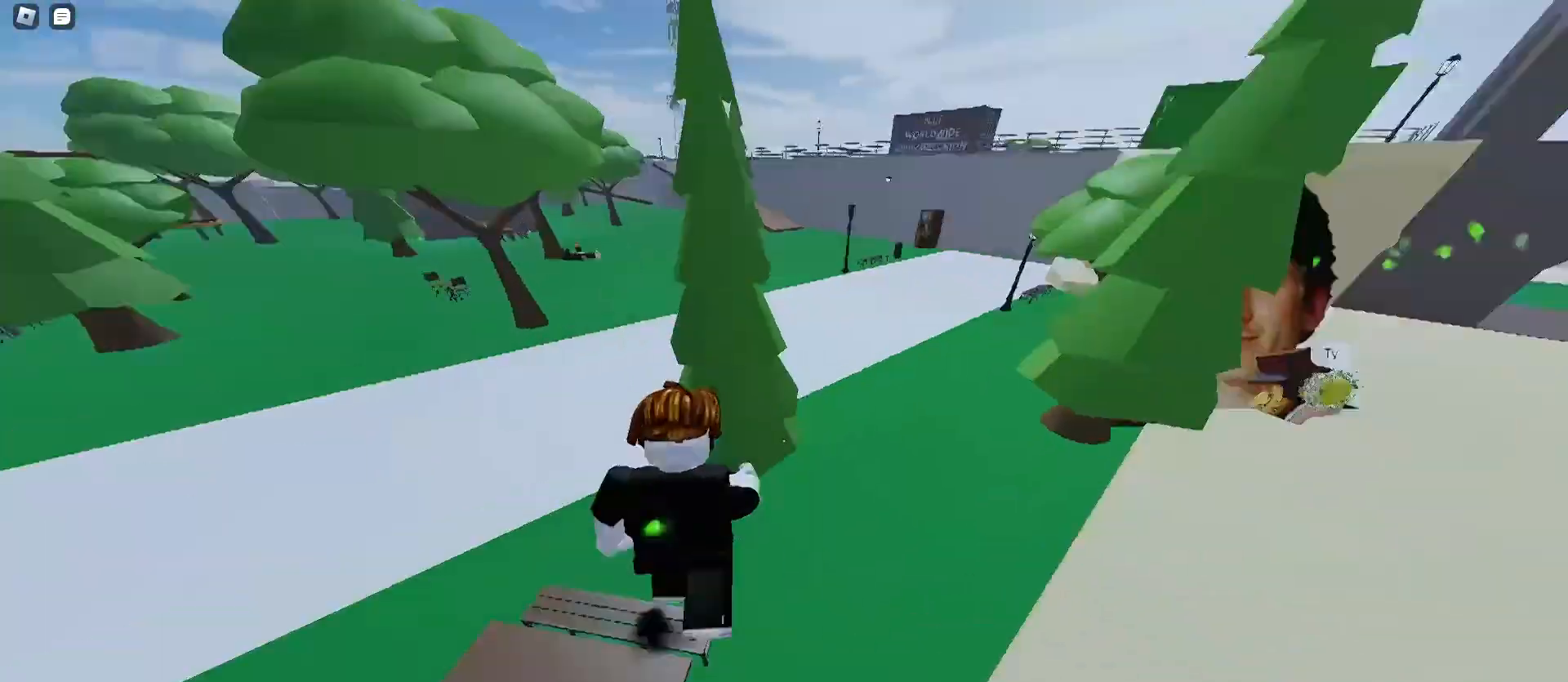
{"keys": ["d", "w"], "mouse": [], "events": [[167, "a", "down"], [167, "d", "up"], [267, "a", "up"], [267, "d", "down"], [500, "space", "up"]]}
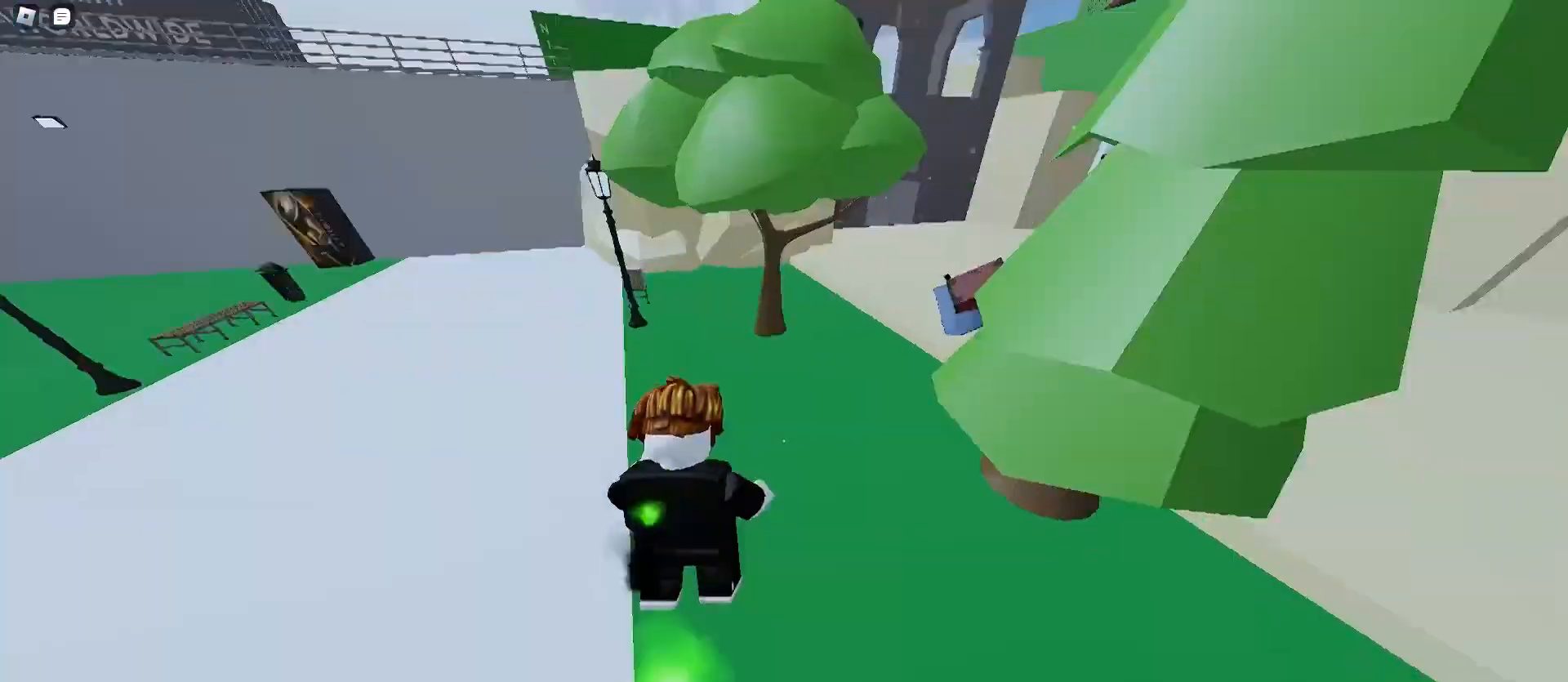
{"keys": ["a", "w"], "mouse": [], "events": [[33, "space", "down"], [100, "space", "up"], [233, "a", "down"], [267, "d", "up"], [400, "e", "down"], [500, "e", "up"]]}
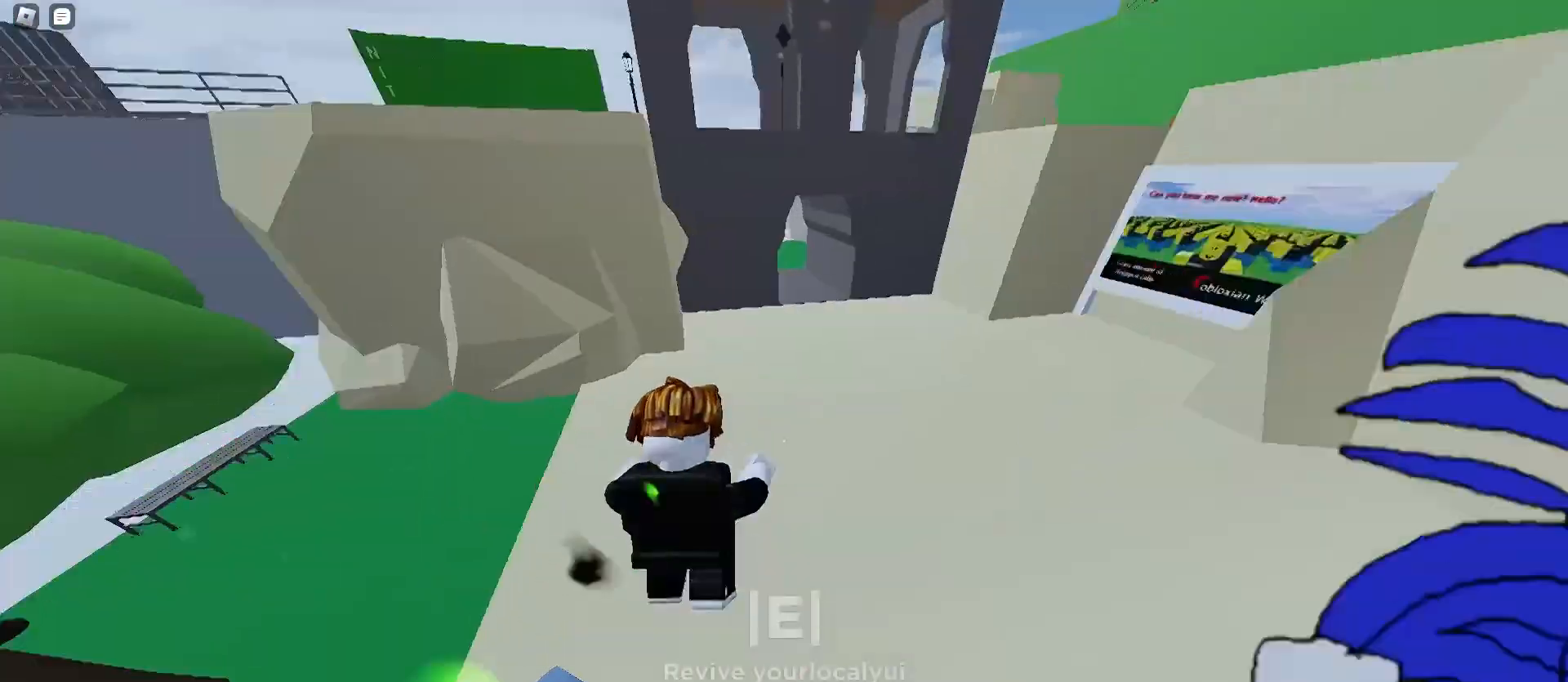
{"keys": ["d", "w"], "mouse": [], "events": [[167, "space", "down"], [200, "space", "up"], [267, "space", "down"], [300, "space", "up"], [367, "a", "up"], [367, "d", "down"]]}
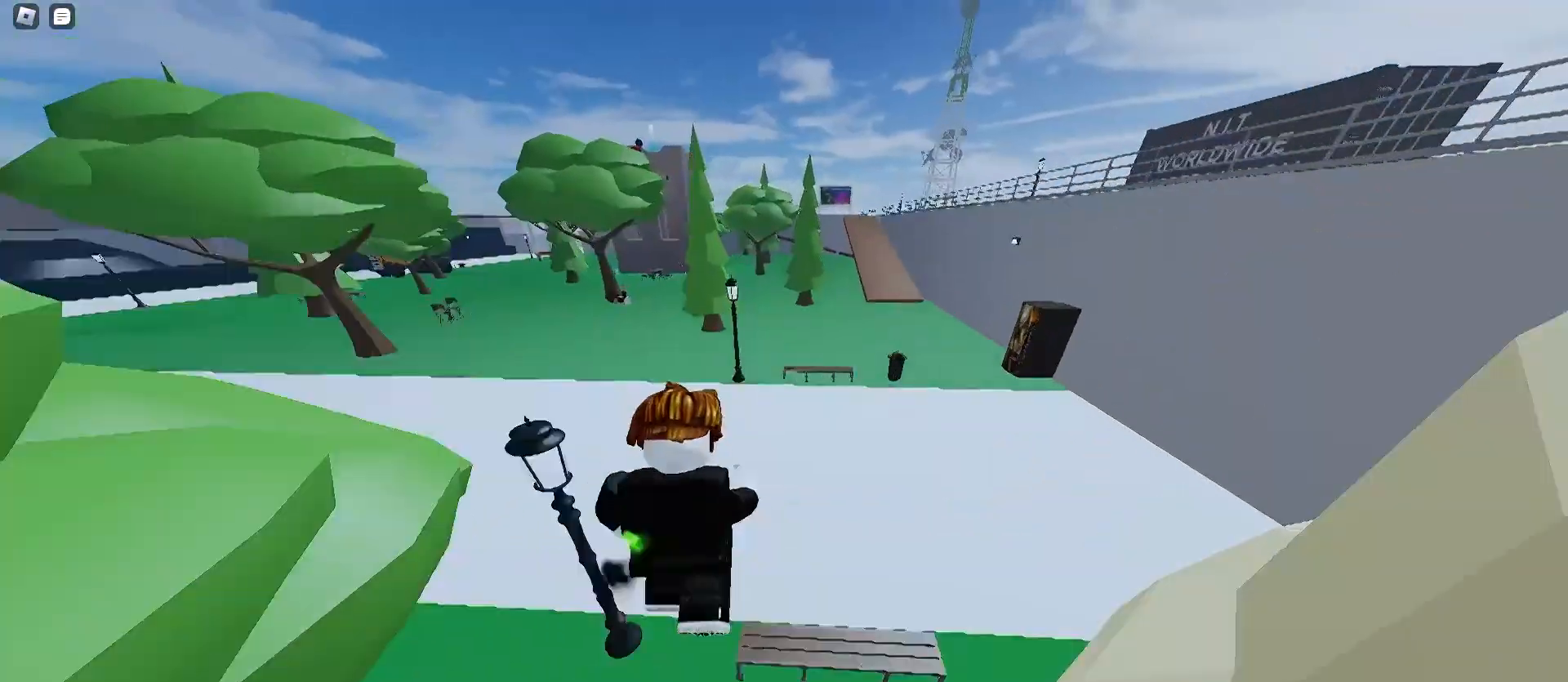
{"keys": ["d", "w"], "mouse": [], "events": [[100, "a", "down"], [100, "d", "up"], [267, "a", "up"], [333, "d", "down"]]}
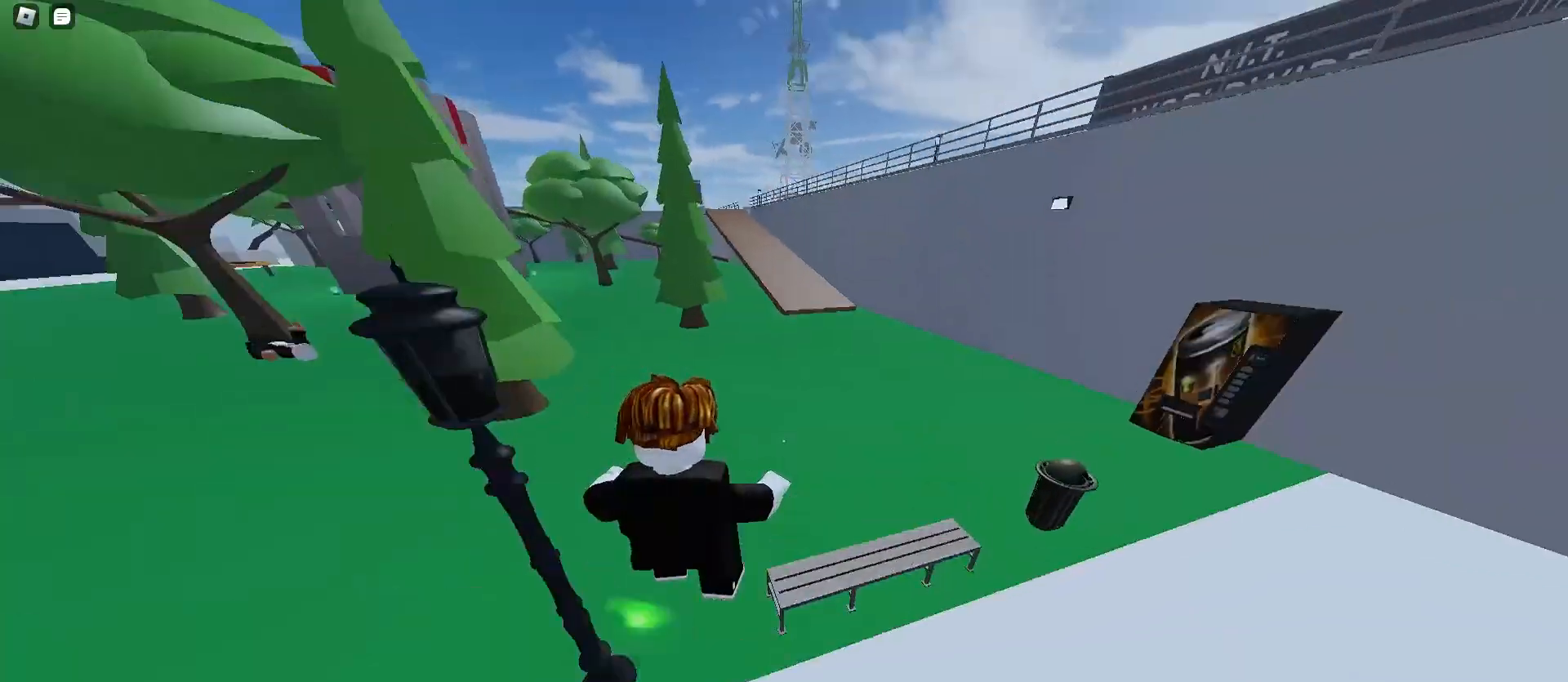
{"keys": ["space", "w"], "mouse": ["left"], "events": [[67, "space", "down"], [133, "d", "up"], [500, "mouse_left", "down"]]}
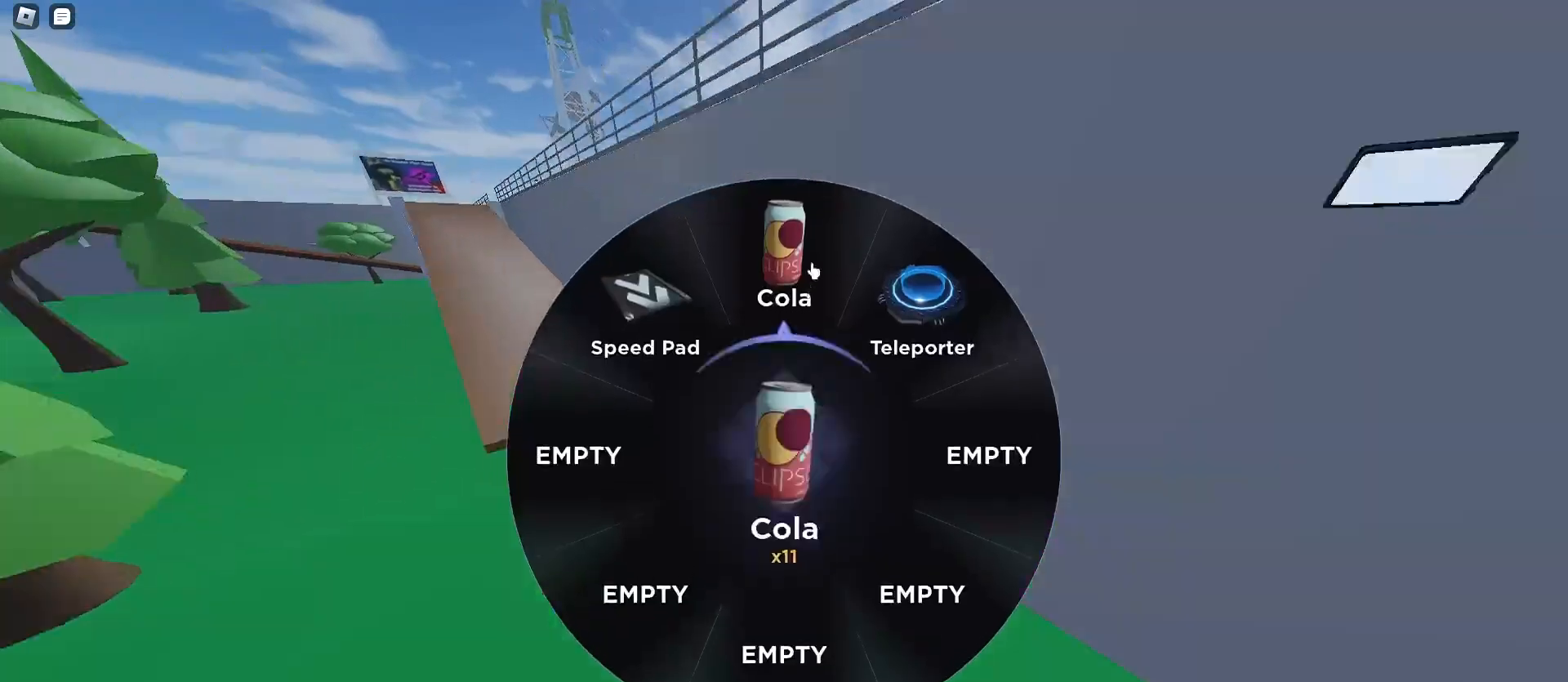
{"keys": ["d", "space", "w"], "mouse": [], "events": [[100, "a", "down"], [100, "mouse_left", "up"], [333, "a", "up"], [333, "d", "down"]]}
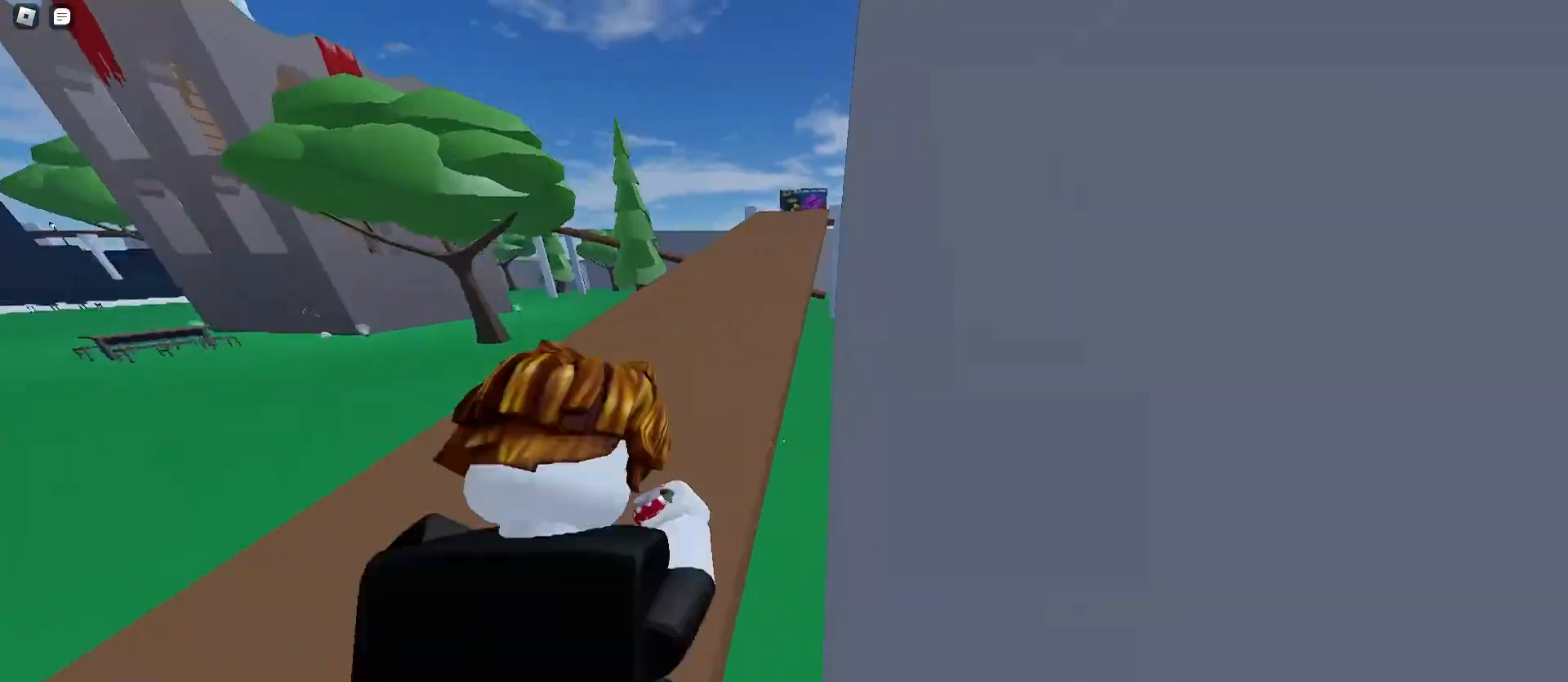
{"keys": ["d", "space", "w"], "mouse": [], "events": []}
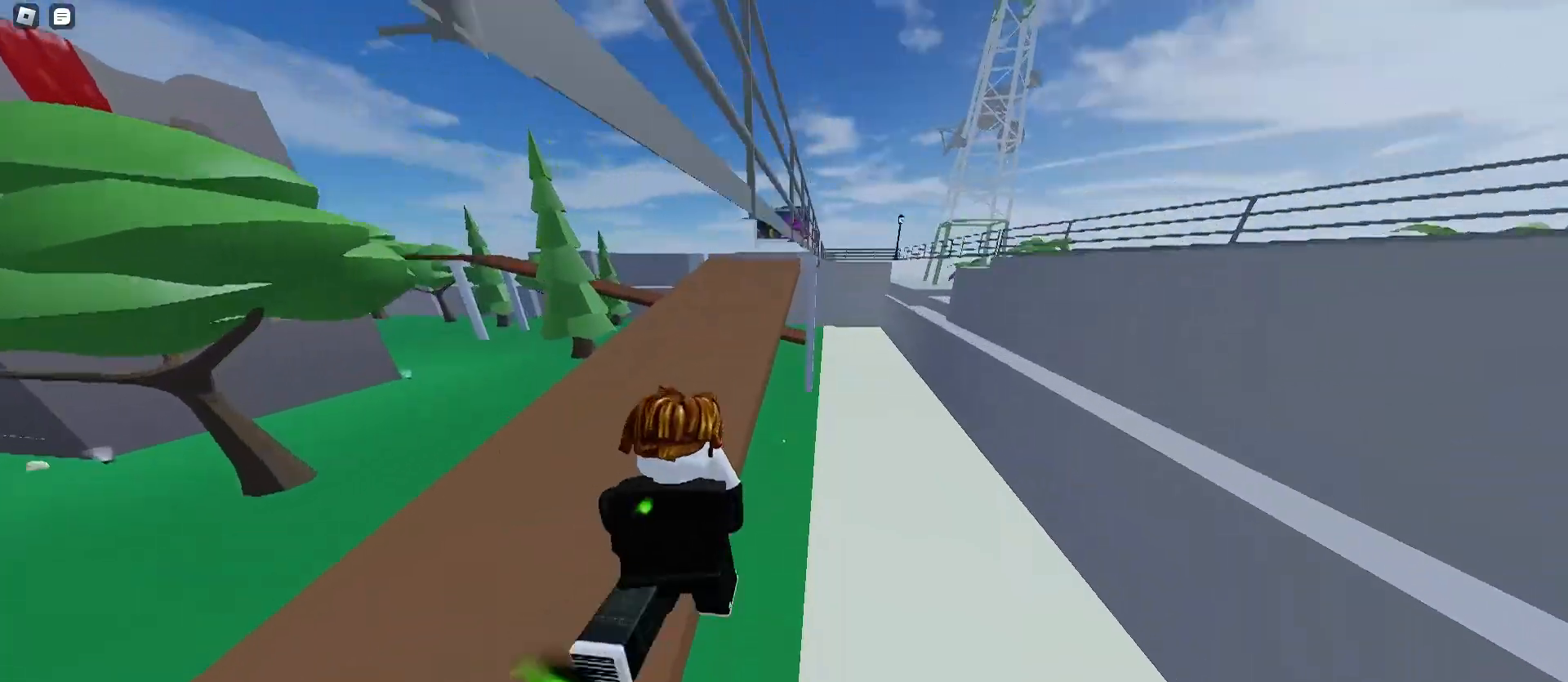
{"keys": ["a", "d", "space", "w"], "mouse": [], "events": [[467, "a", "down"]]}